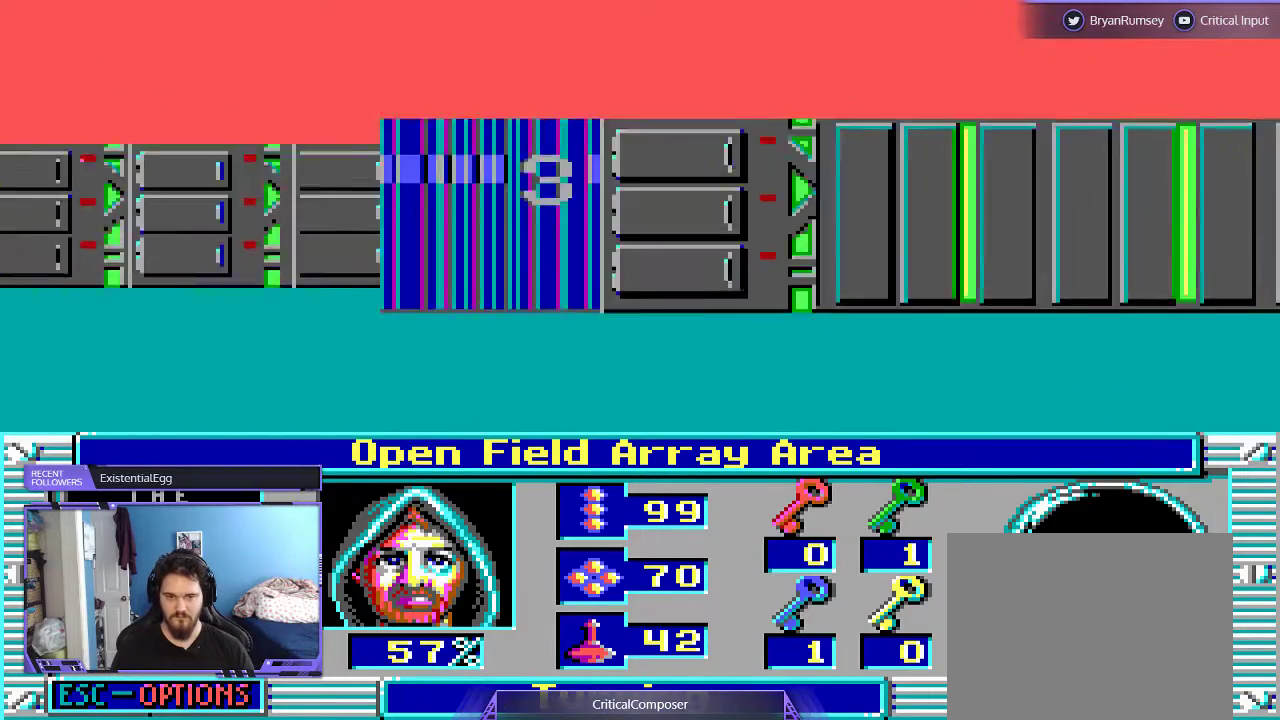
Gameplay with a controller (Xbox layout); each line is a JSON object with the inputs held at the frame after it. "events" lists button and stick changes between this image and that frame as [ms after this image, input, new state], when the widget could be followed in between. Not read: L1 L3 R1 R3 TOUCHPAD left_stick other_buttons right_stick.
{"buttons": [], "events": [[33, "DPAD_UP", "up"]]}
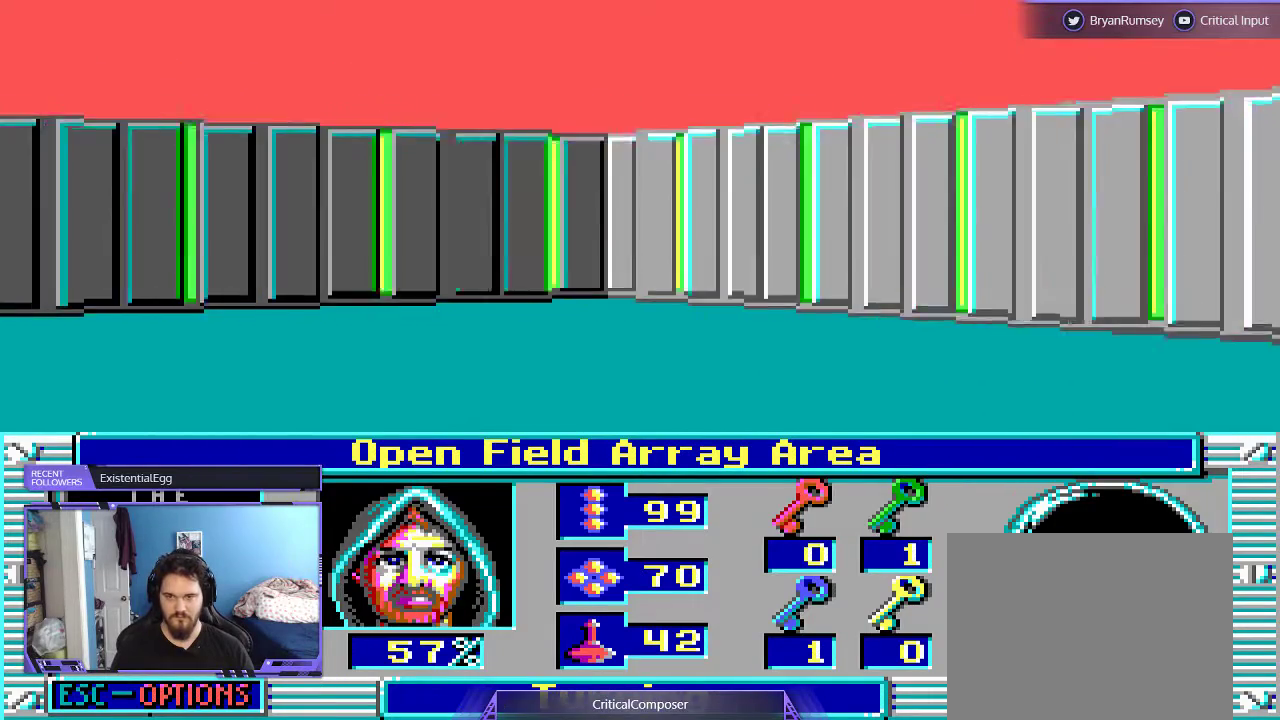
{"buttons": ["L2"], "events": [[467, "L2", "down"]]}
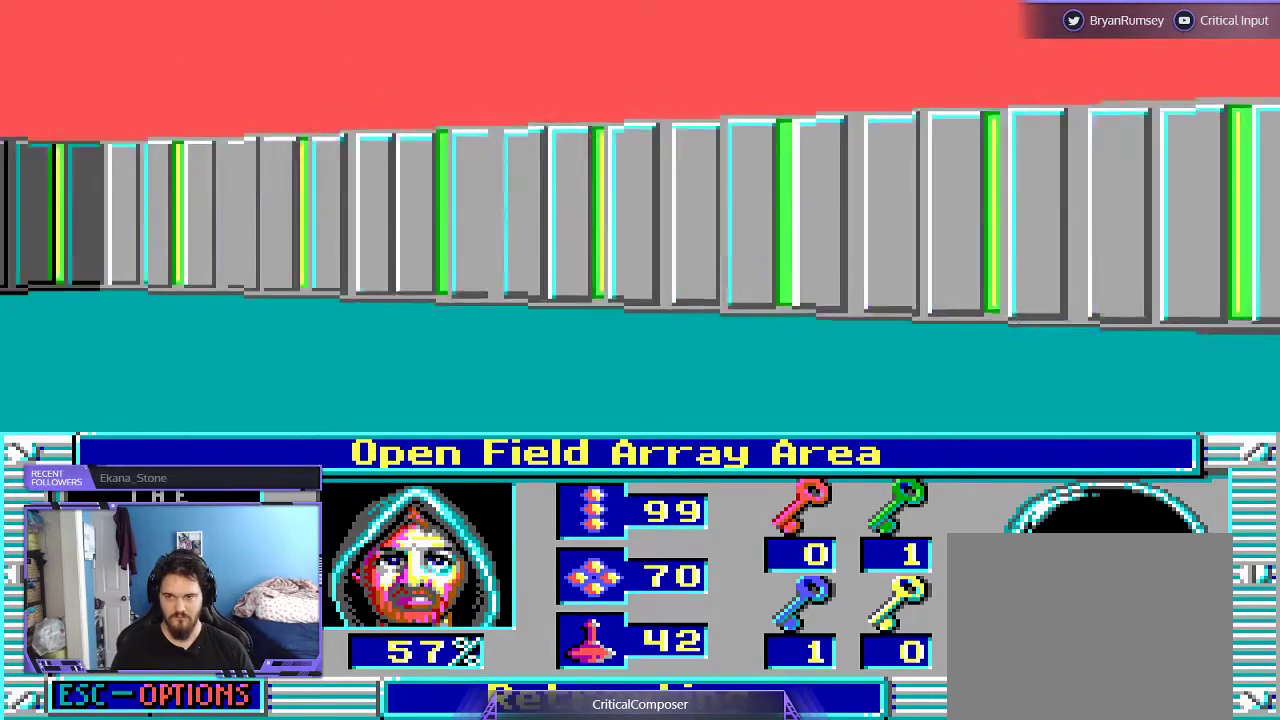
{"buttons": ["L2"], "events": []}
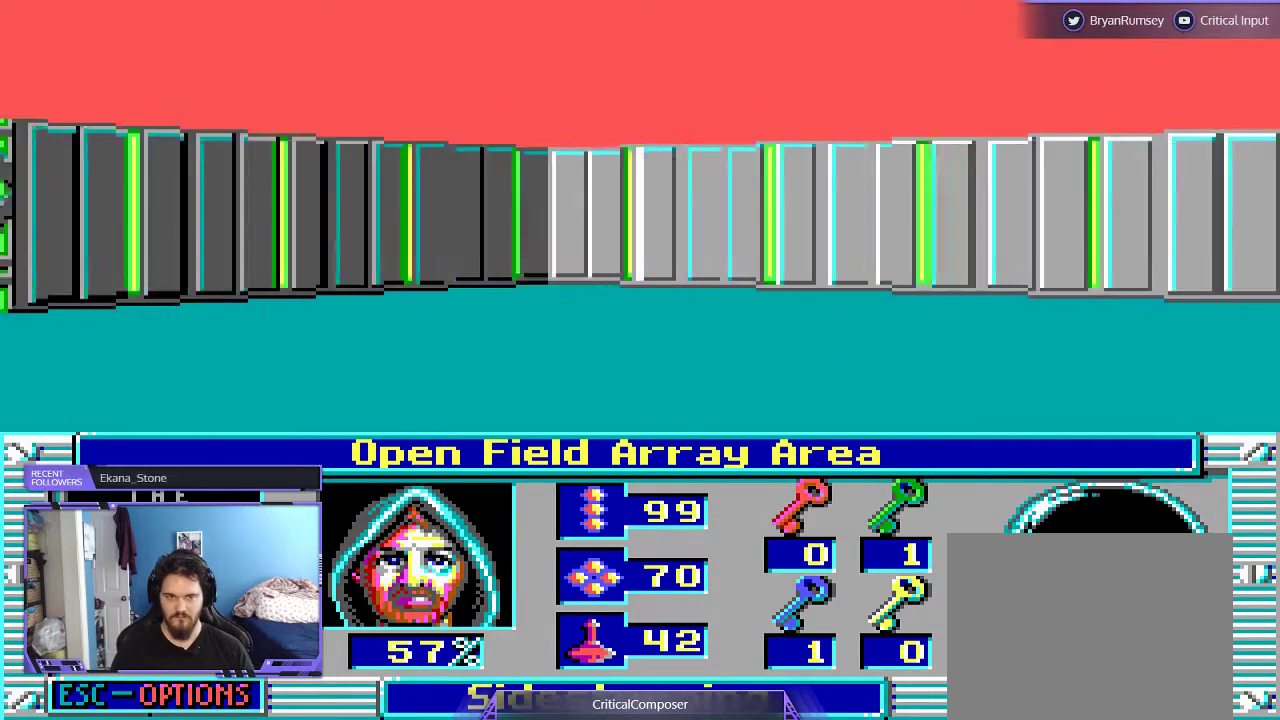
{"buttons": ["L2"], "events": []}
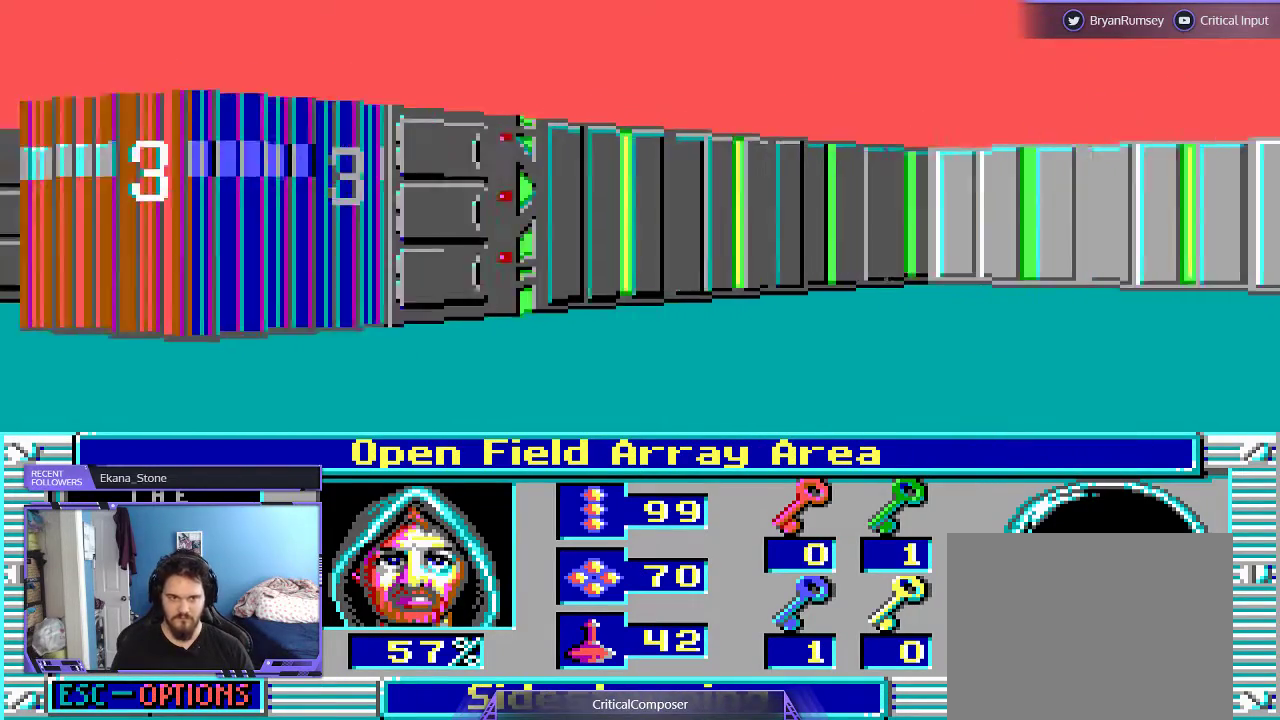
{"buttons": ["L2"], "events": []}
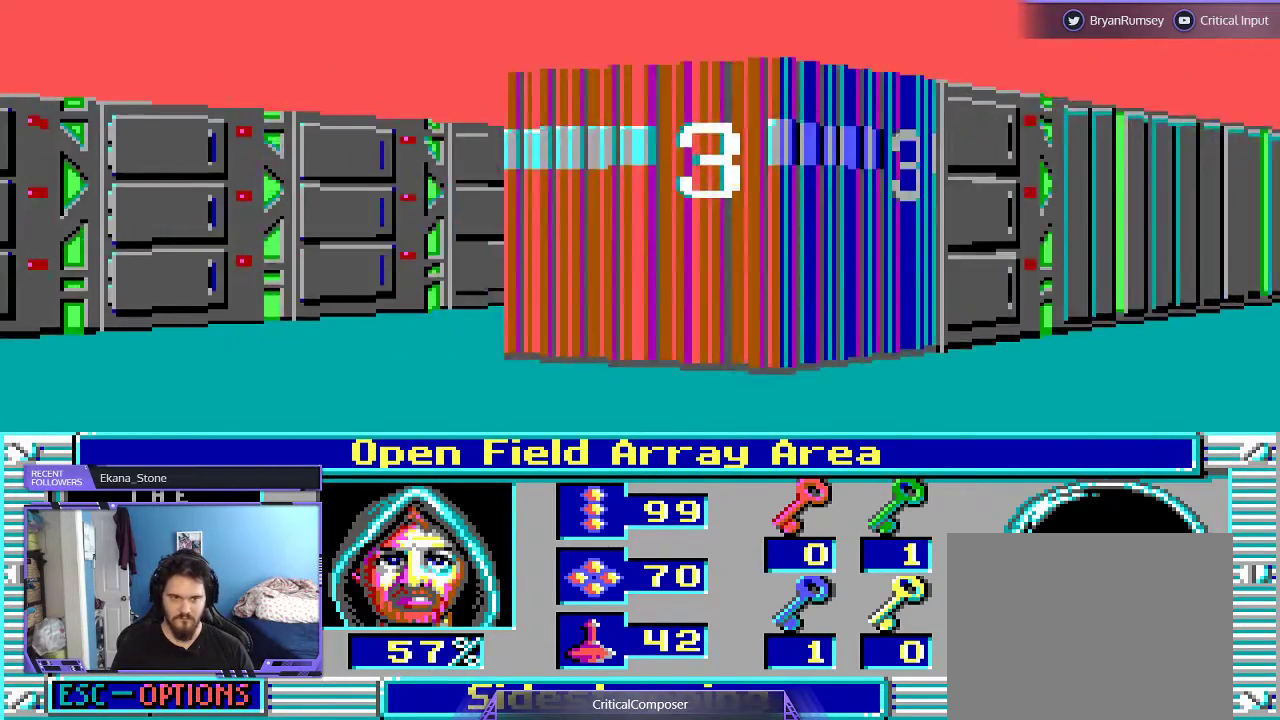
{"buttons": [], "events": [[200, "L2", "up"]]}
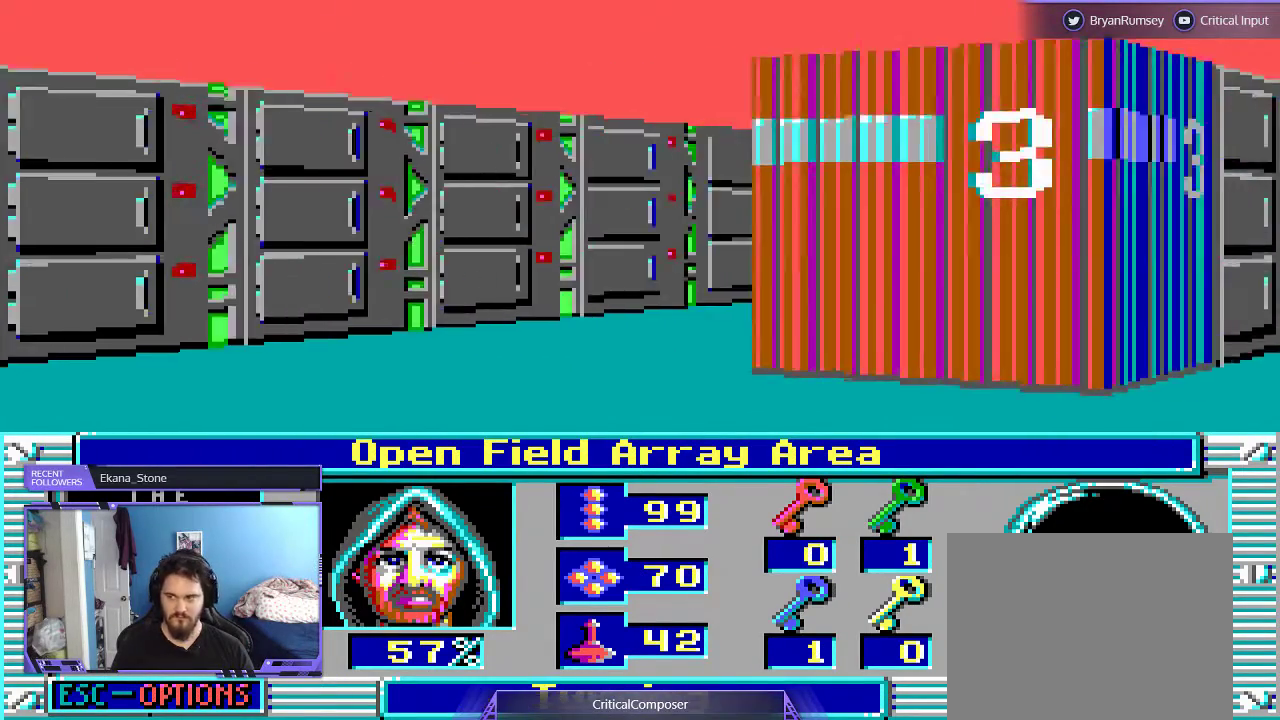
{"buttons": [], "events": []}
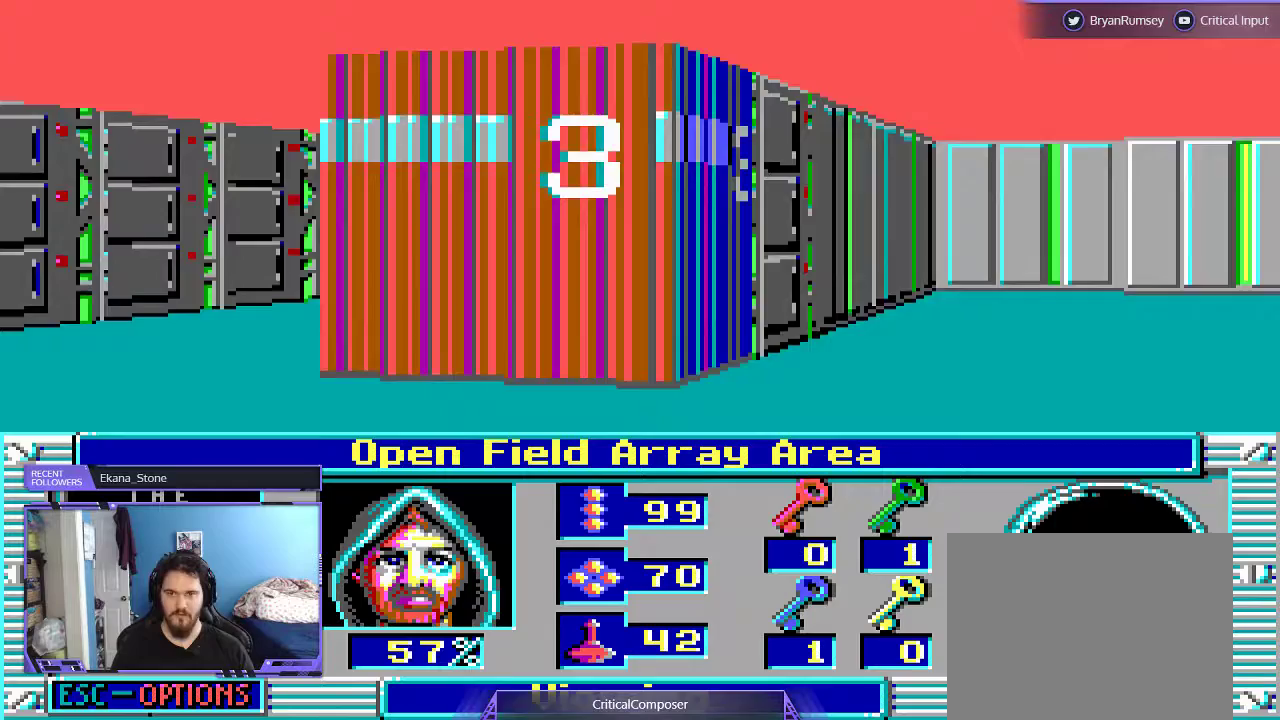
{"buttons": [], "events": [[100, "L2", "down"], [400, "L2", "up"]]}
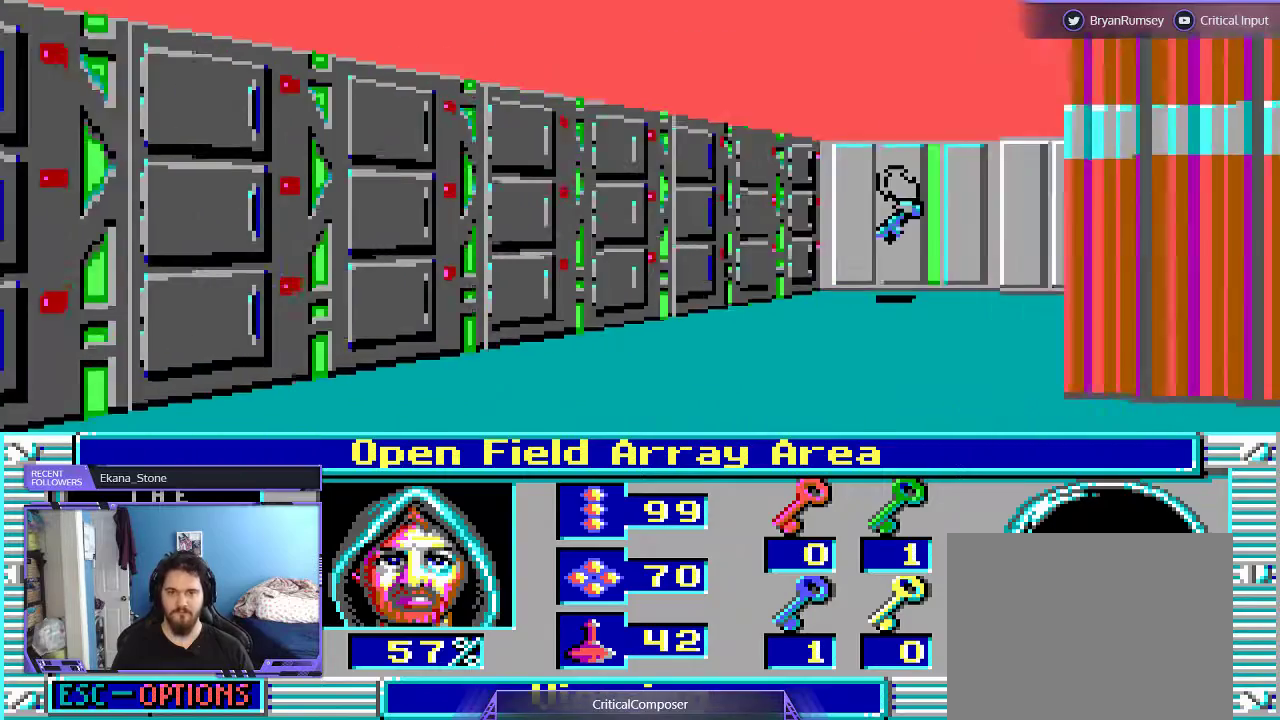
{"buttons": [], "events": [[200, "DPAD_RIGHT", "down"], [267, "DPAD_RIGHT", "up"]]}
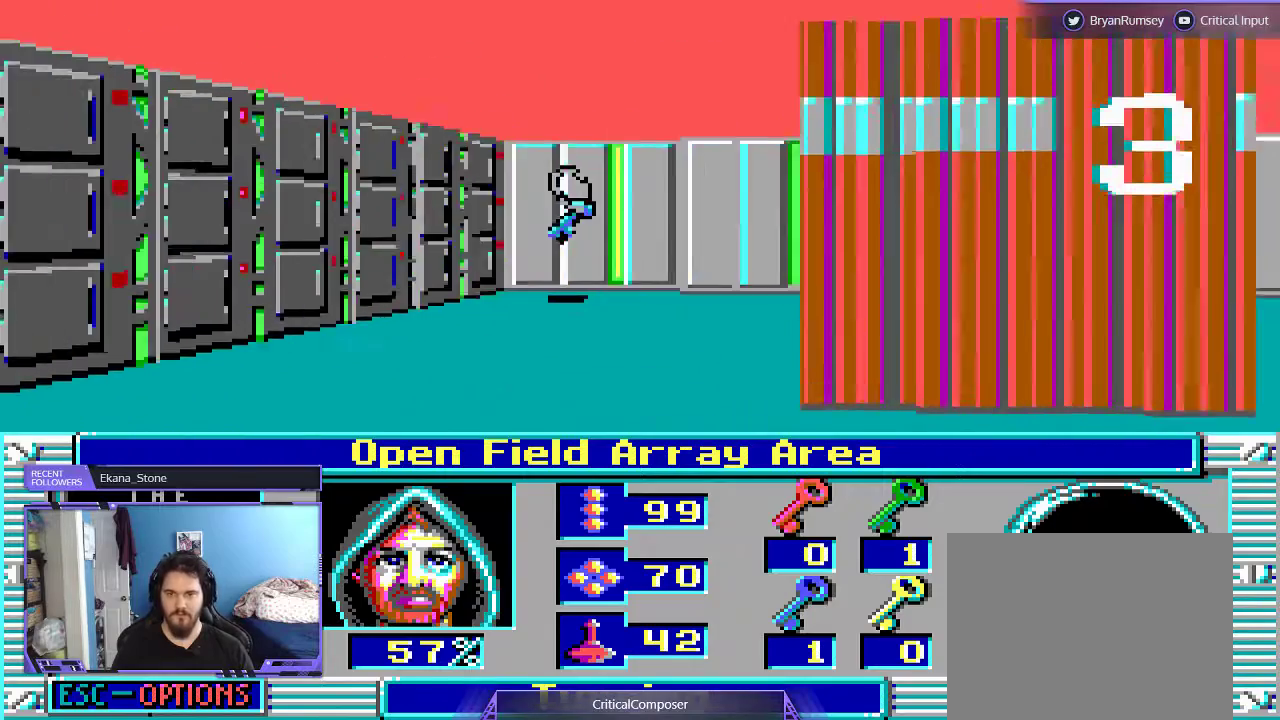
{"buttons": [], "events": []}
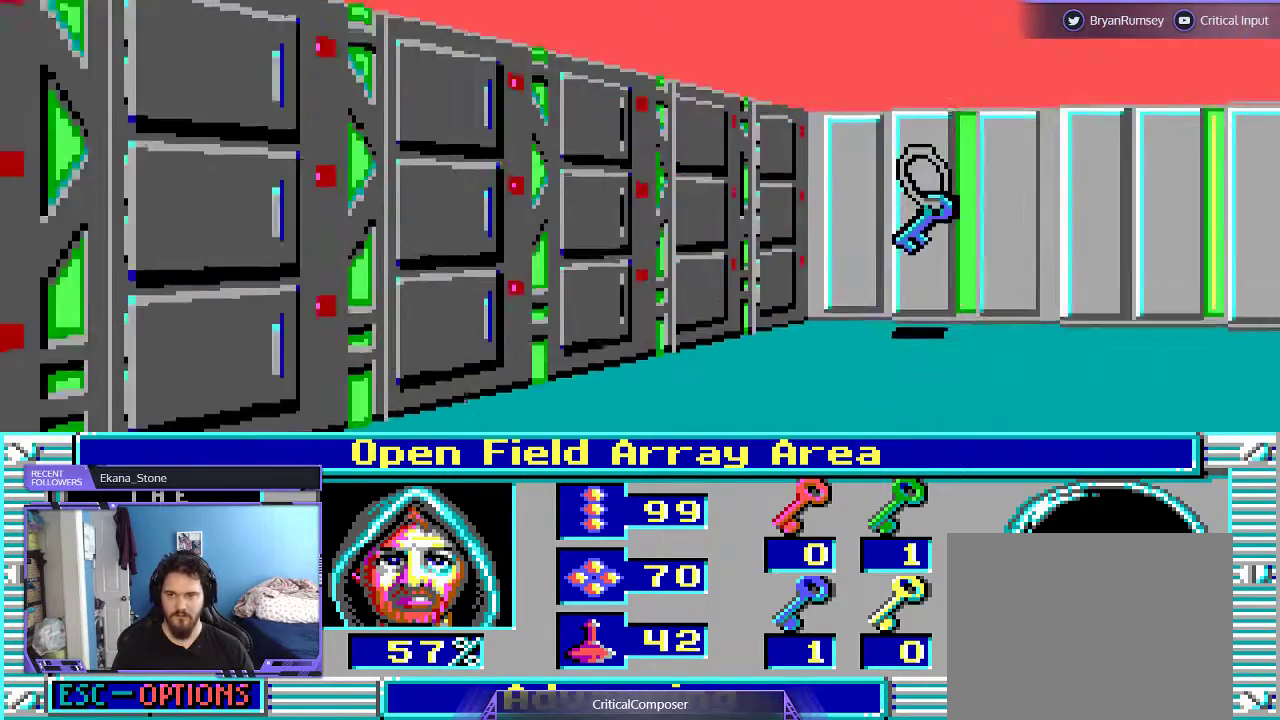
{"buttons": ["DPAD_UP"], "events": [[33, "DPAD_UP", "down"]]}